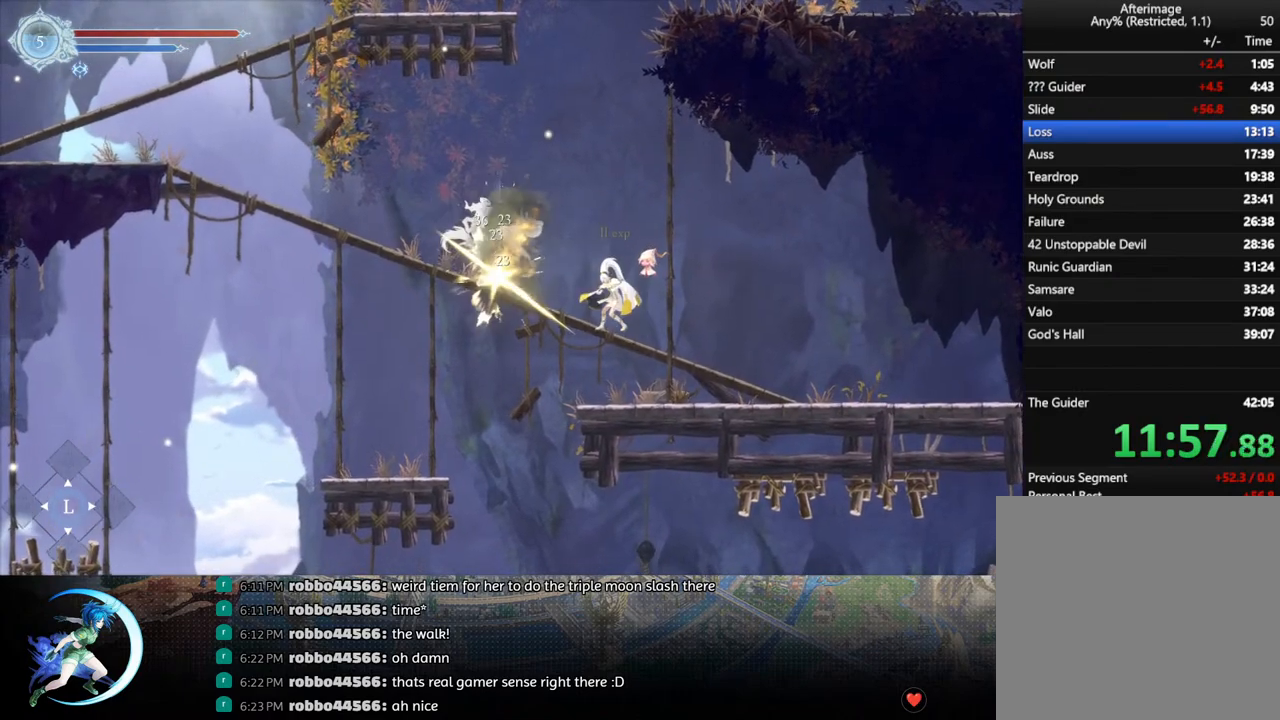
Gameplay with a controller (PlayStation layout); each line is a JSON object with the inputs held at the frame after it. "events" lists button and stick changes between this image and that frame as [ms after this image, input, new state], when the widget could be followed in between.
{"buttons": ["R1", "DPAD_LEFT"], "left_stick": "center", "right_stick": "center", "events": [[17, "DPAD_DOWN", "up"], [183, "DPAD_LEFT", "down"], [467, "R1", "down"]]}
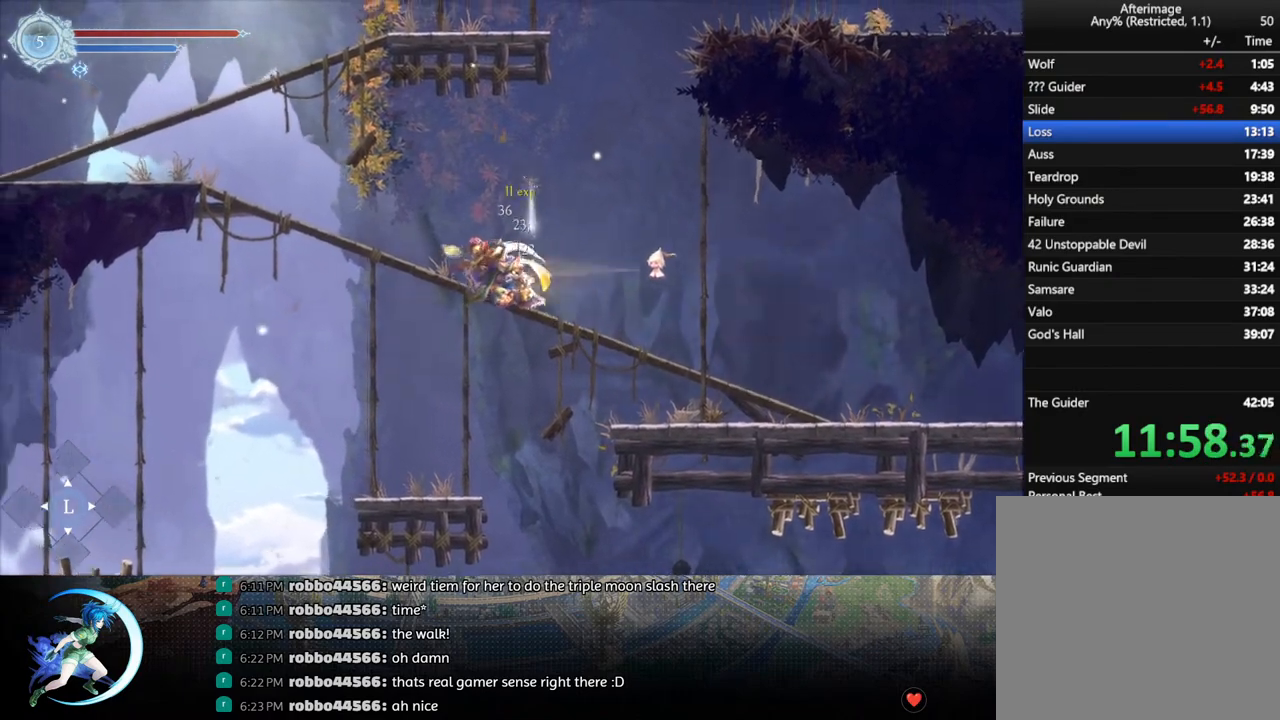
{"buttons": ["CROSS", "DPAD_LEFT"], "left_stick": "center", "right_stick": "center", "events": [[33, "R1", "up"], [50, "DPAD_DOWN", "down"], [100, "DPAD_LEFT", "up"], [100, "R1", "down"], [150, "DPAD_DOWN", "up"], [167, "R1", "up"], [317, "DPAD_LEFT", "down"], [433, "CROSS", "down"]]}
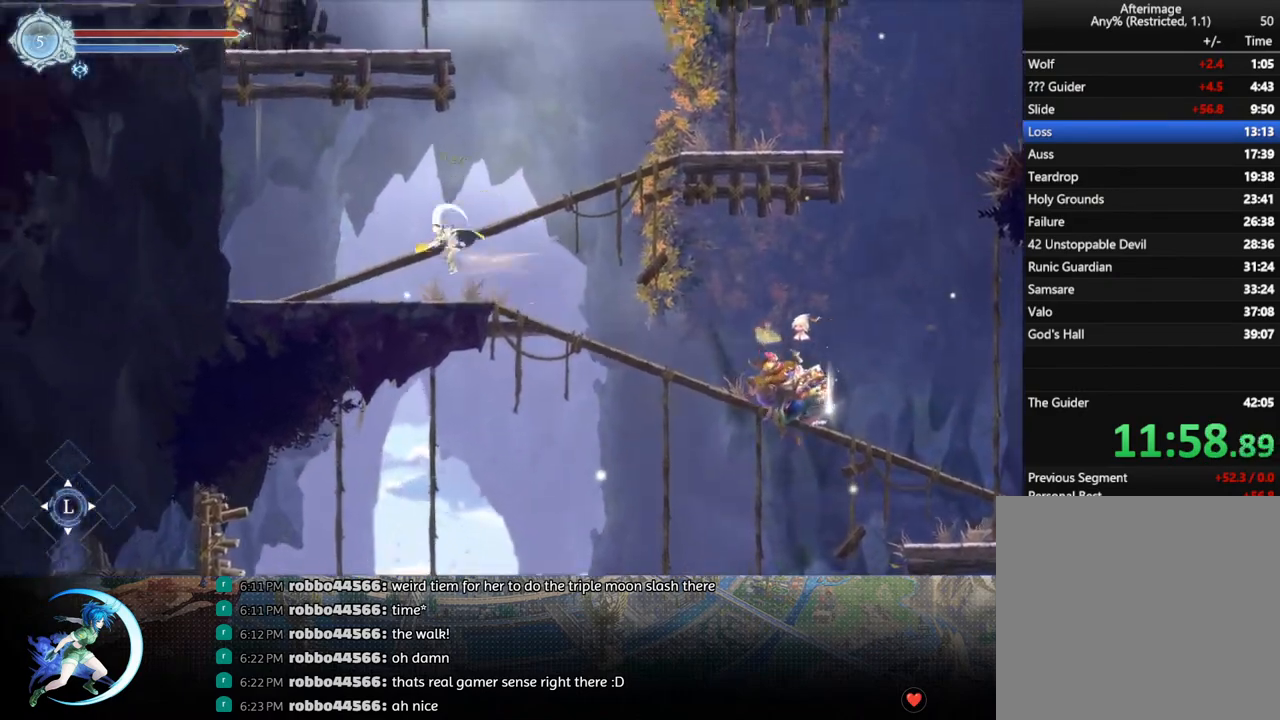
{"buttons": ["DPAD_RIGHT"], "left_stick": "center", "right_stick": "center", "events": [[17, "DPAD_LEFT", "up"], [117, "DPAD_RIGHT", "down"], [217, "CROSS", "up"], [233, "R1", "down"], [400, "R1", "up"]]}
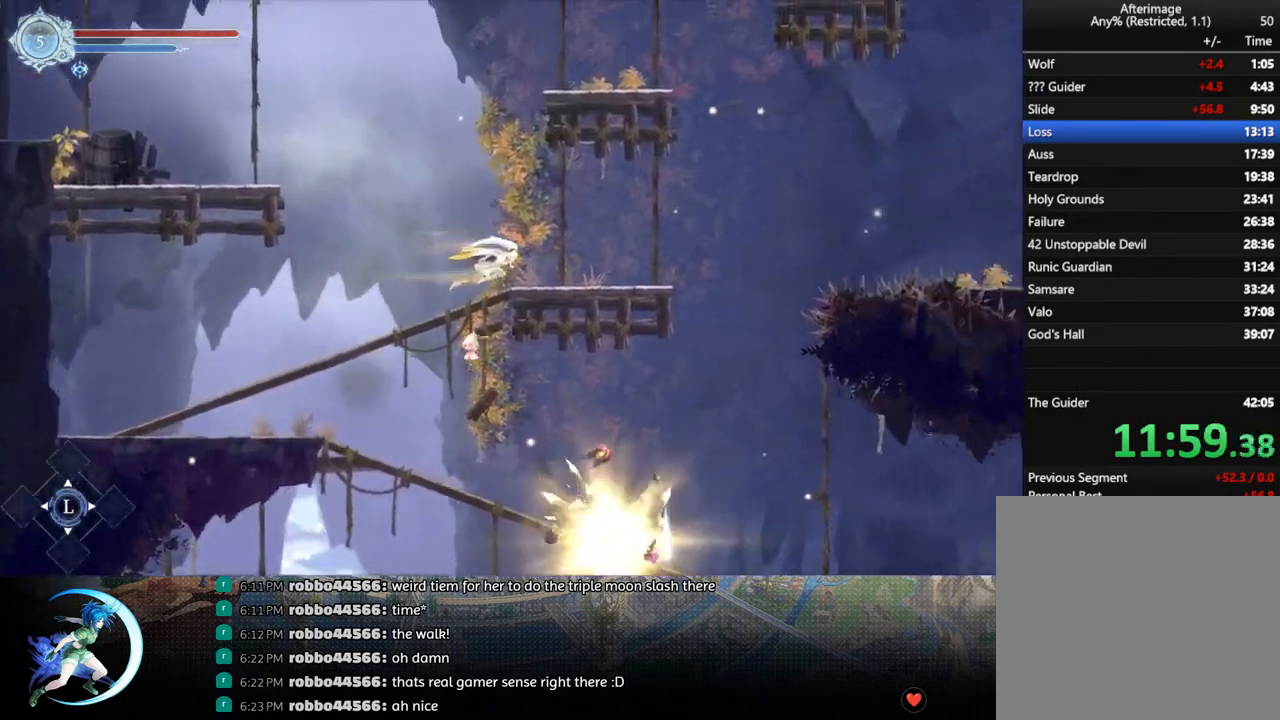
{"buttons": ["DPAD_LEFT"], "left_stick": "center", "right_stick": "center", "events": [[167, "DPAD_RIGHT", "up"], [183, "CROSS", "down"], [267, "DPAD_LEFT", "down"], [500, "CROSS", "up"]]}
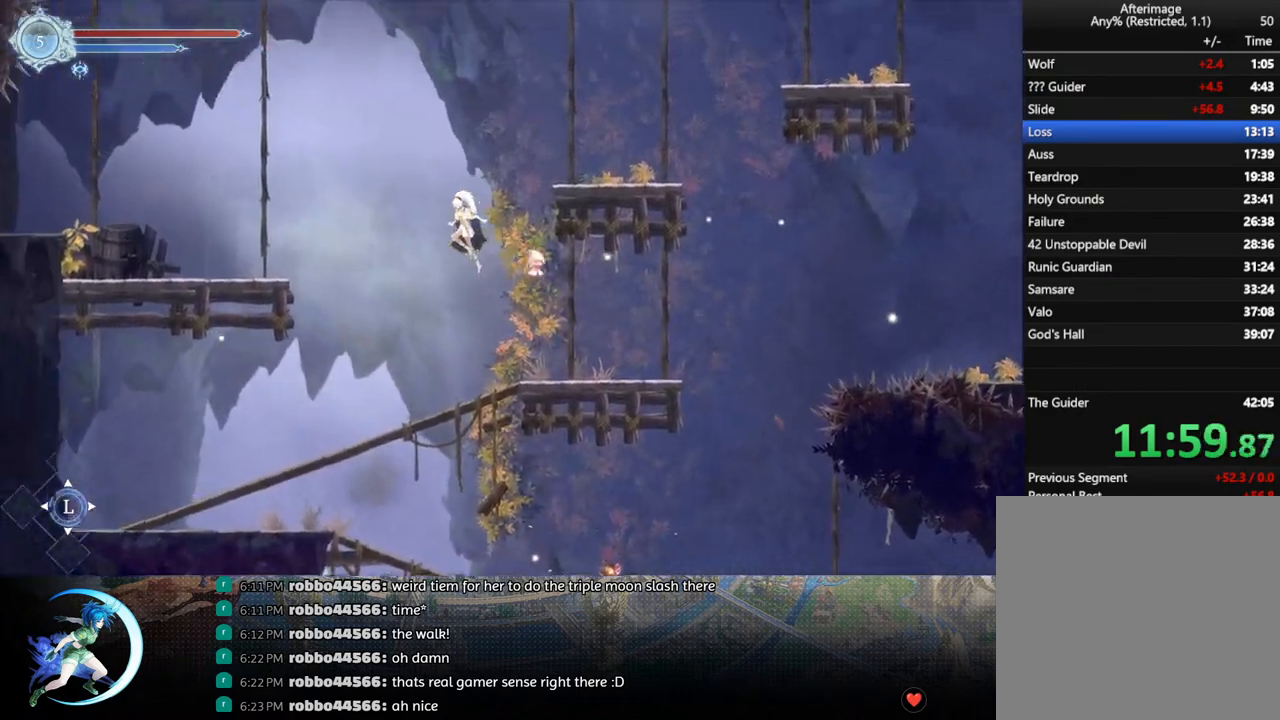
{"buttons": ["DPAD_RIGHT"], "left_stick": "center", "right_stick": "center", "events": [[50, "R1", "down"], [217, "R1", "up"], [383, "DPAD_LEFT", "up"], [500, "DPAD_RIGHT", "down"]]}
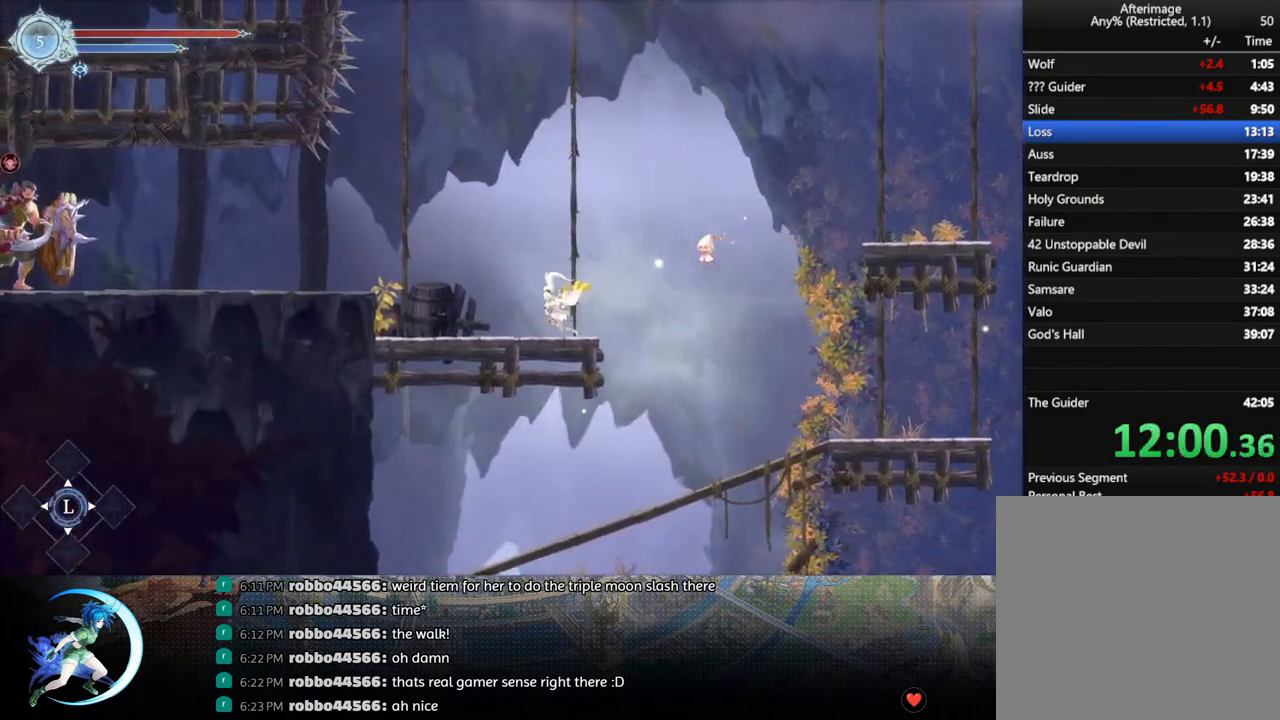
{"buttons": ["TRIANGLE", "DPAD_RIGHT"], "left_stick": "center", "right_stick": "center", "events": [[67, "CROSS", "down"], [350, "CROSS", "up"], [483, "TRIANGLE", "down"]]}
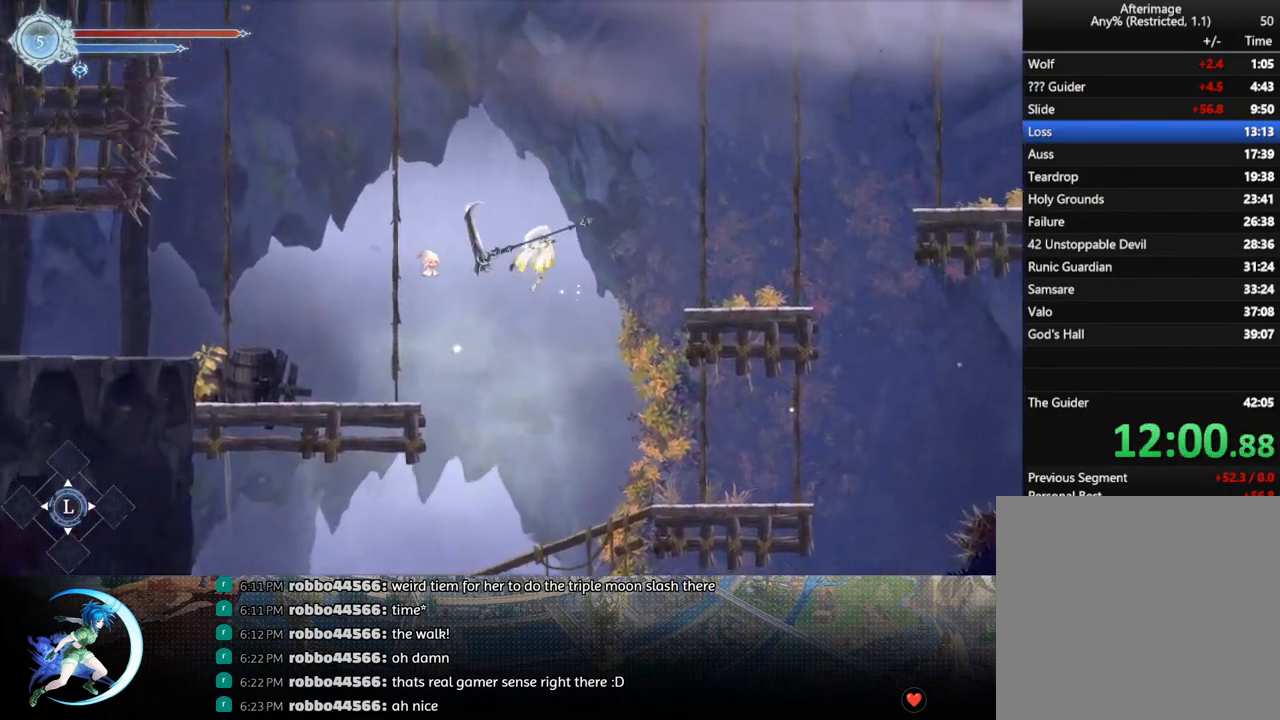
{"buttons": ["DPAD_RIGHT"], "left_stick": "center", "right_stick": "center", "events": [[100, "R1", "down"], [117, "TRIANGLE", "up"], [200, "R1", "up"], [283, "DPAD_RIGHT", "up"], [483, "DPAD_RIGHT", "down"]]}
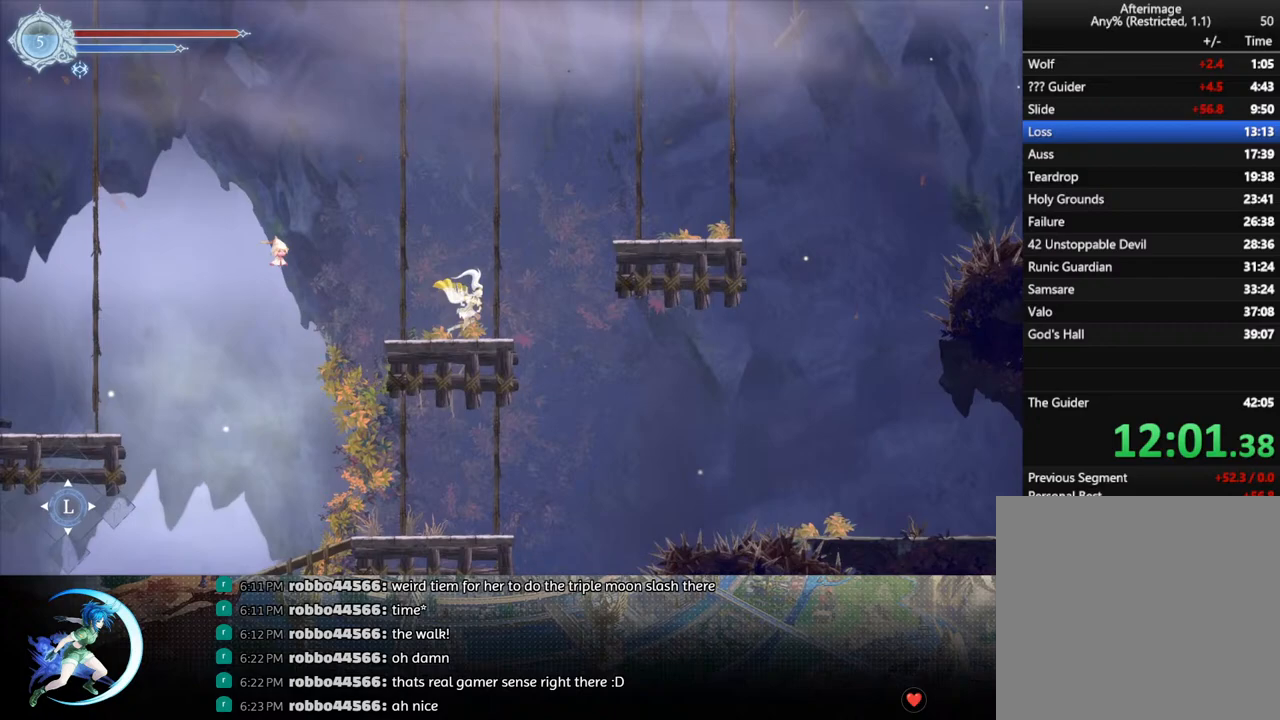
{"buttons": ["DPAD_RIGHT"], "left_stick": "center", "right_stick": "center", "events": [[33, "CROSS", "down"], [450, "CROSS", "up"]]}
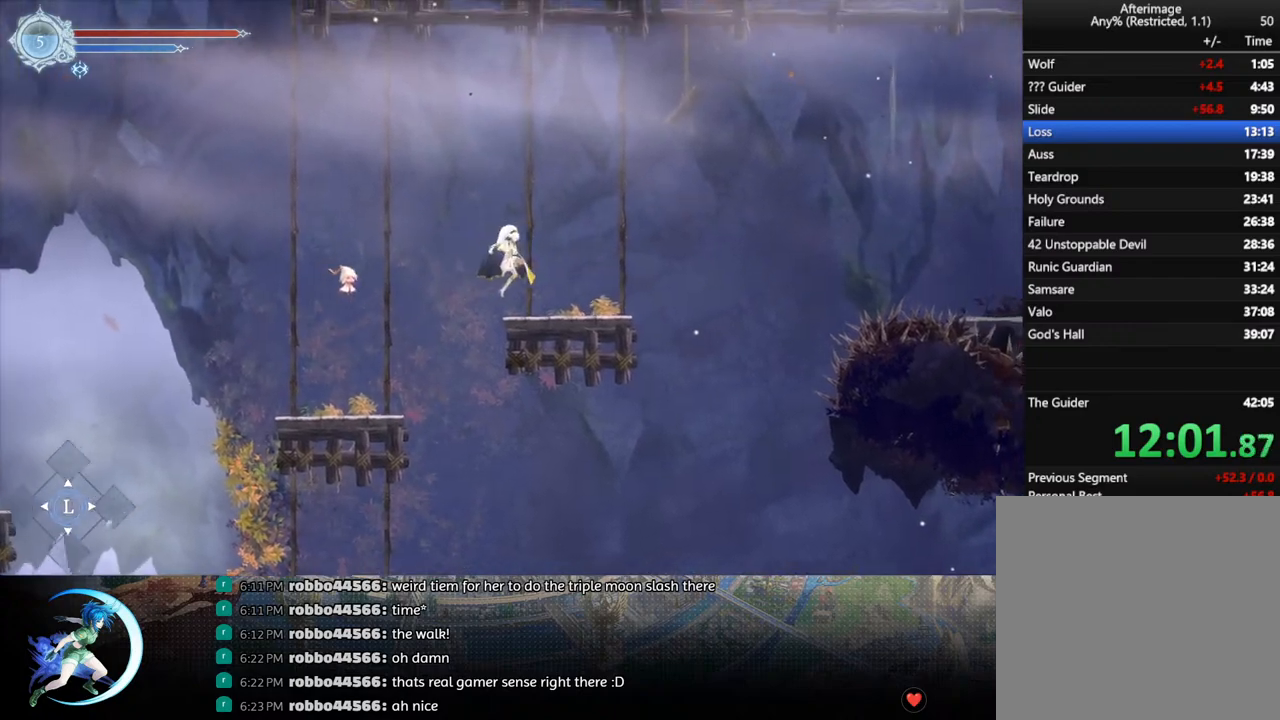
{"buttons": ["CROSS", "DPAD_RIGHT"], "left_stick": "center", "right_stick": "center", "events": [[333, "CROSS", "down"]]}
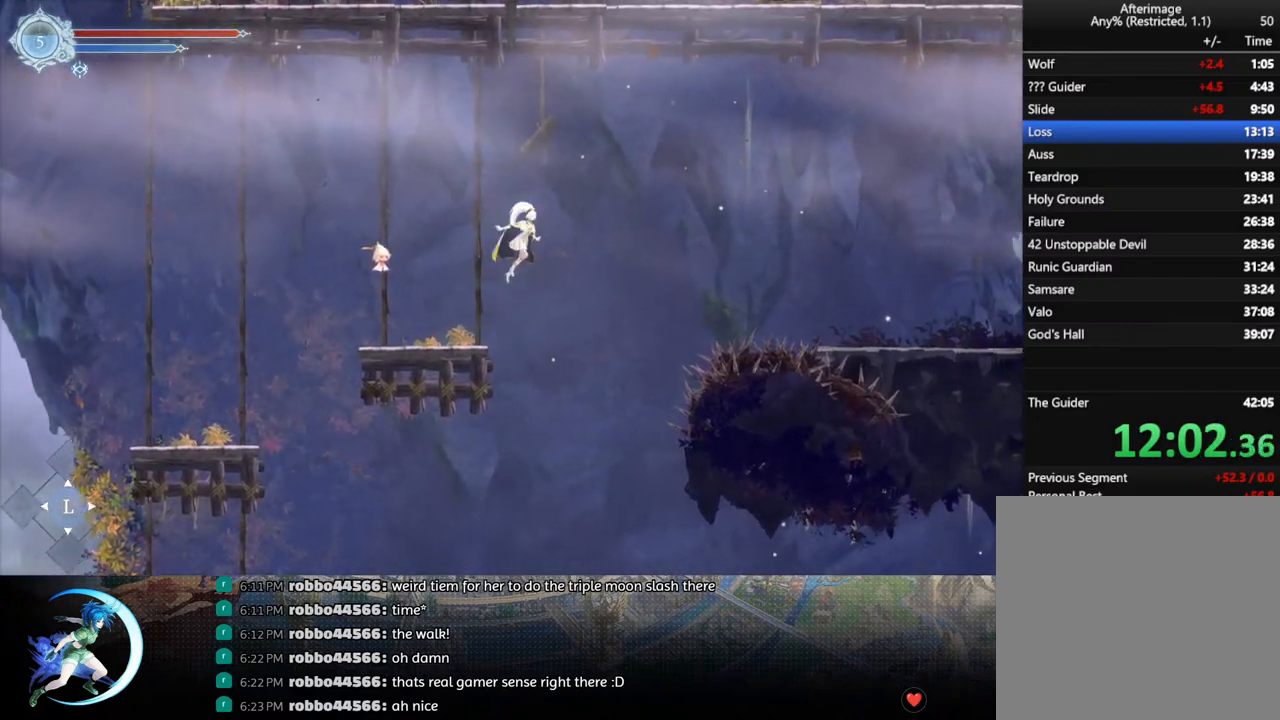
{"buttons": ["DPAD_RIGHT"], "left_stick": "center", "right_stick": "center", "events": [[50, "CROSS", "up"], [67, "R1", "down"], [283, "R1", "up"]]}
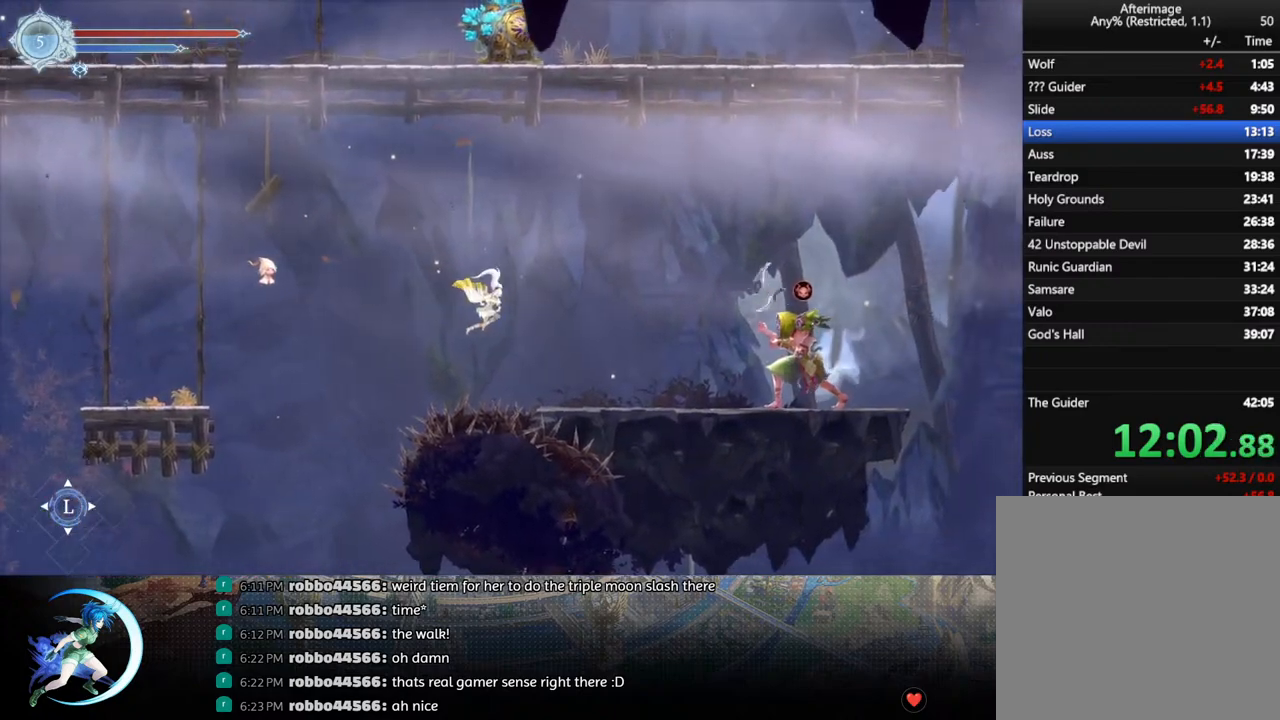
{"buttons": ["DPAD_RIGHT"], "left_stick": "center", "right_stick": "center", "events": [[83, "SQUARE", "down"], [167, "SQUARE", "up"], [400, "DPAD_RIGHT", "up"], [400, "TRIANGLE", "down"], [450, "TRIANGLE", "up"], [483, "DPAD_RIGHT", "down"]]}
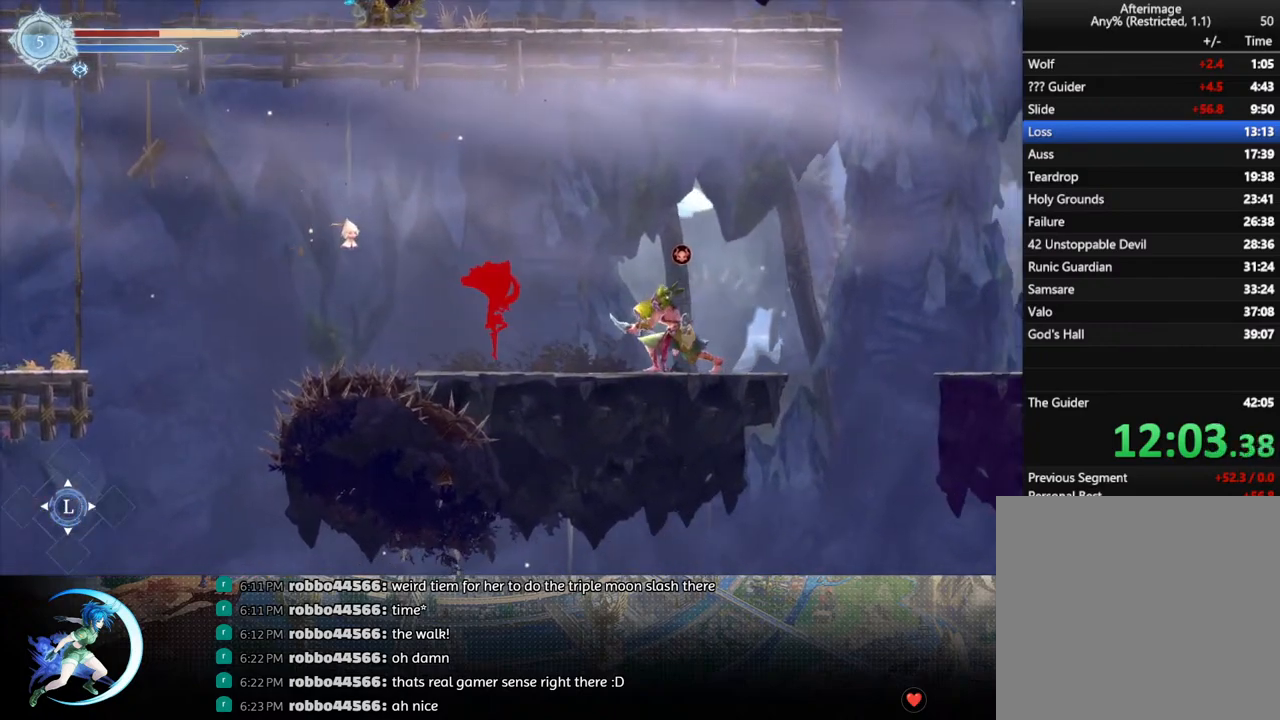
{"buttons": ["DPAD_RIGHT"], "left_stick": "center", "right_stick": "center", "events": [[17, "TRIANGLE", "down"], [33, "DPAD_RIGHT", "up"], [83, "TRIANGLE", "up"], [133, "DPAD_RIGHT", "down"]]}
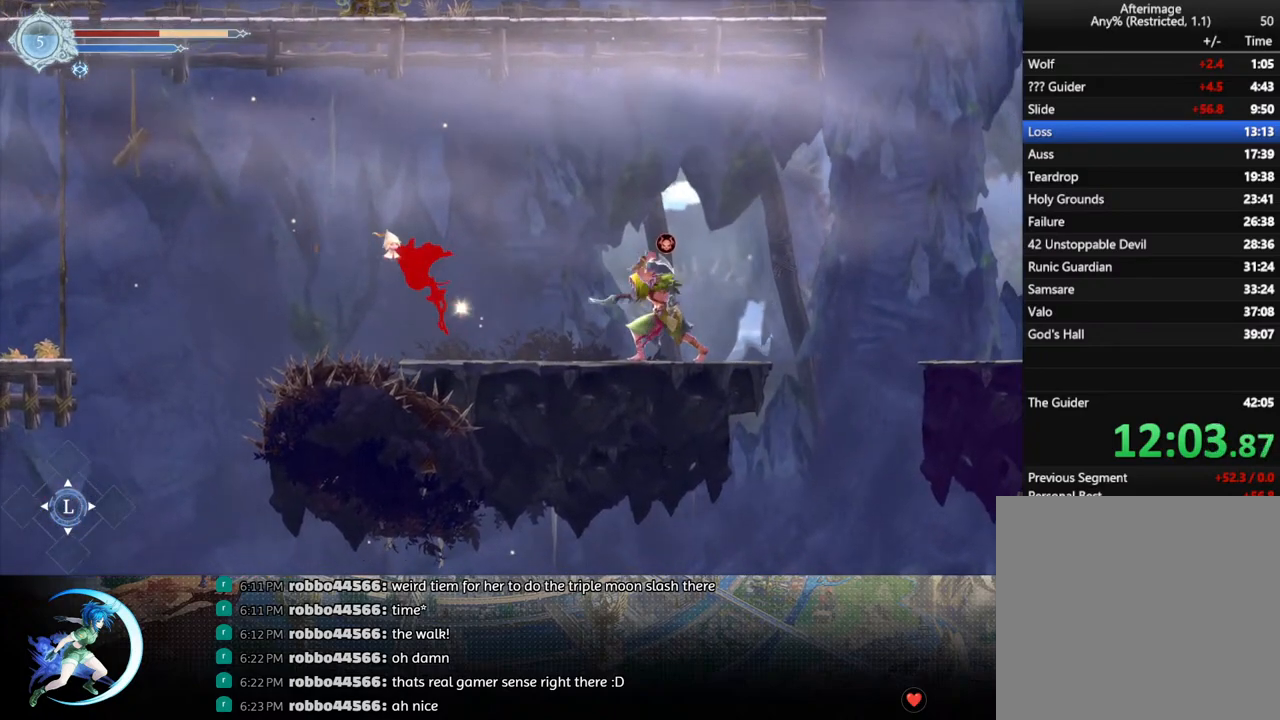
{"buttons": ["DPAD_RIGHT"], "left_stick": "center", "right_stick": "center", "events": [[367, "DPAD_RIGHT", "up"], [400, "DPAD_RIGHT", "down"]]}
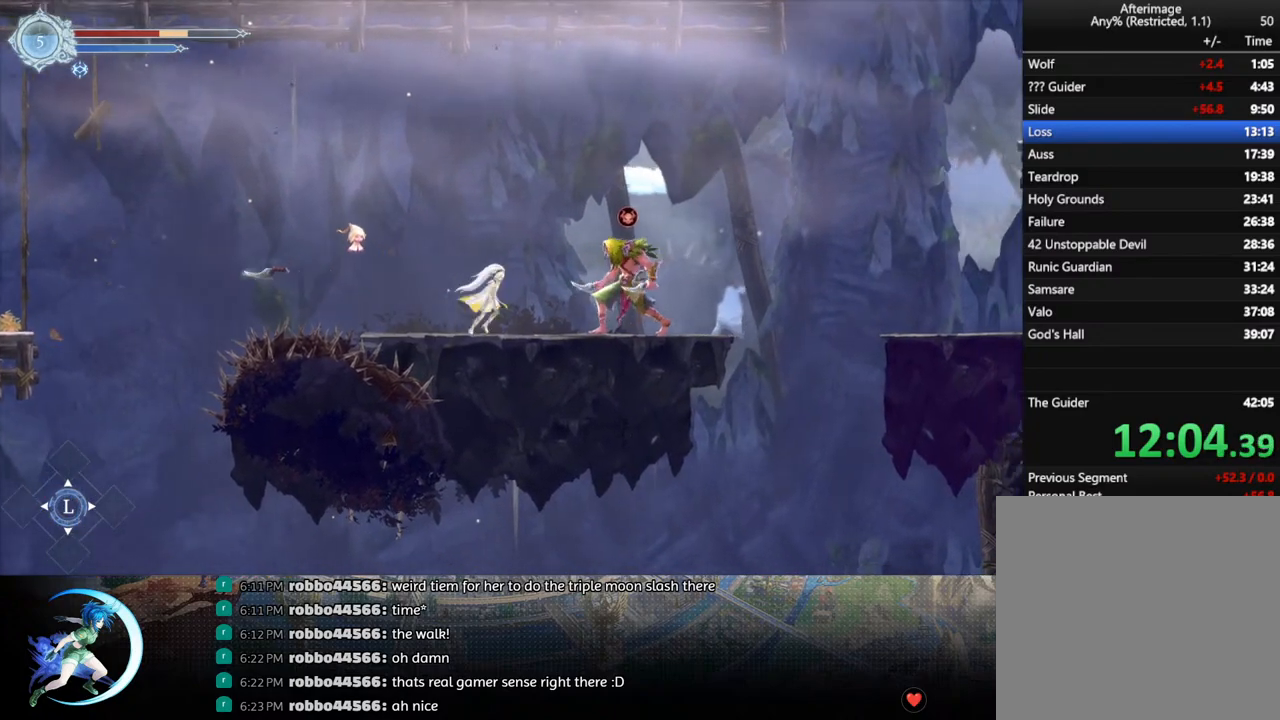
{"buttons": ["DPAD_DOWN"], "left_stick": "center", "right_stick": "center", "events": [[17, "DPAD_RIGHT", "up"], [167, "SQUARE", "down"], [233, "SQUARE", "up"], [250, "DPAD_DOWN", "down"], [300, "DPAD_DOWN", "up"], [350, "SQUARE", "down"], [450, "SQUARE", "up"], [483, "DPAD_DOWN", "down"]]}
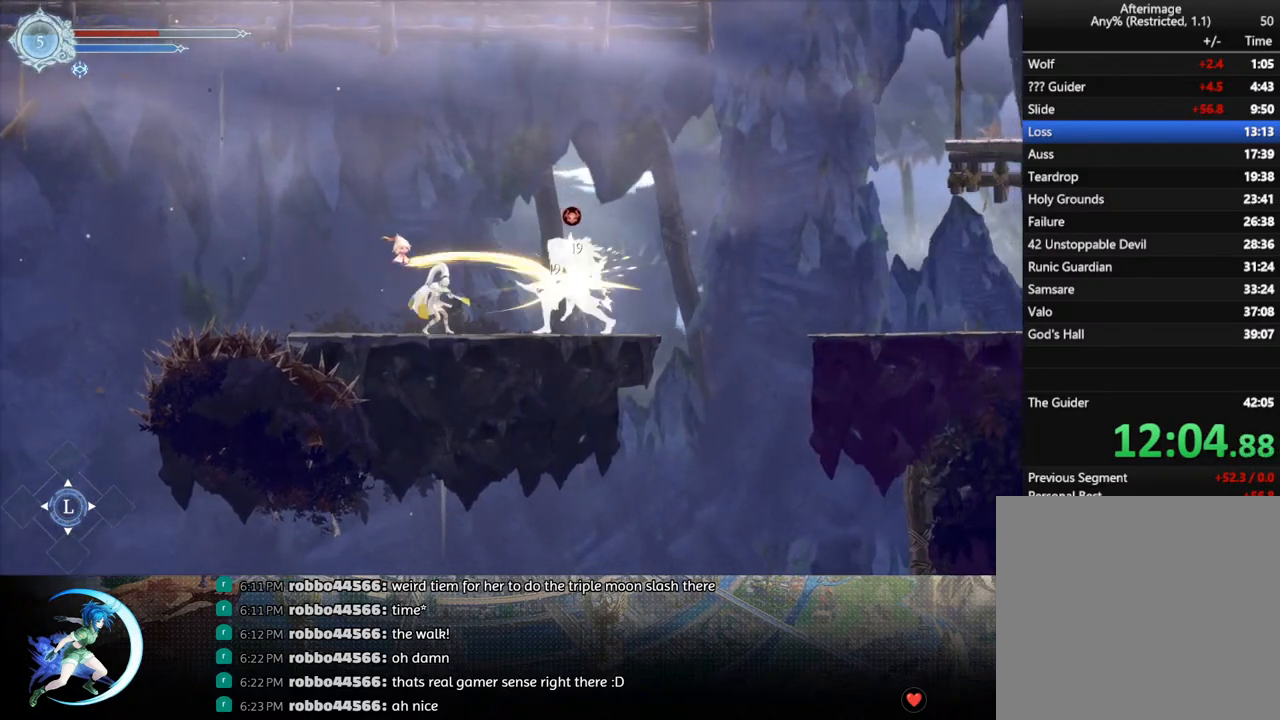
{"buttons": ["DPAD_RIGHT"], "left_stick": "center", "right_stick": "center", "events": [[33, "DPAD_DOWN", "up"], [67, "SQUARE", "down"], [183, "DPAD_DOWN", "down"], [200, "SQUARE", "up"], [250, "DPAD_DOWN", "up"], [350, "DPAD_RIGHT", "down"]]}
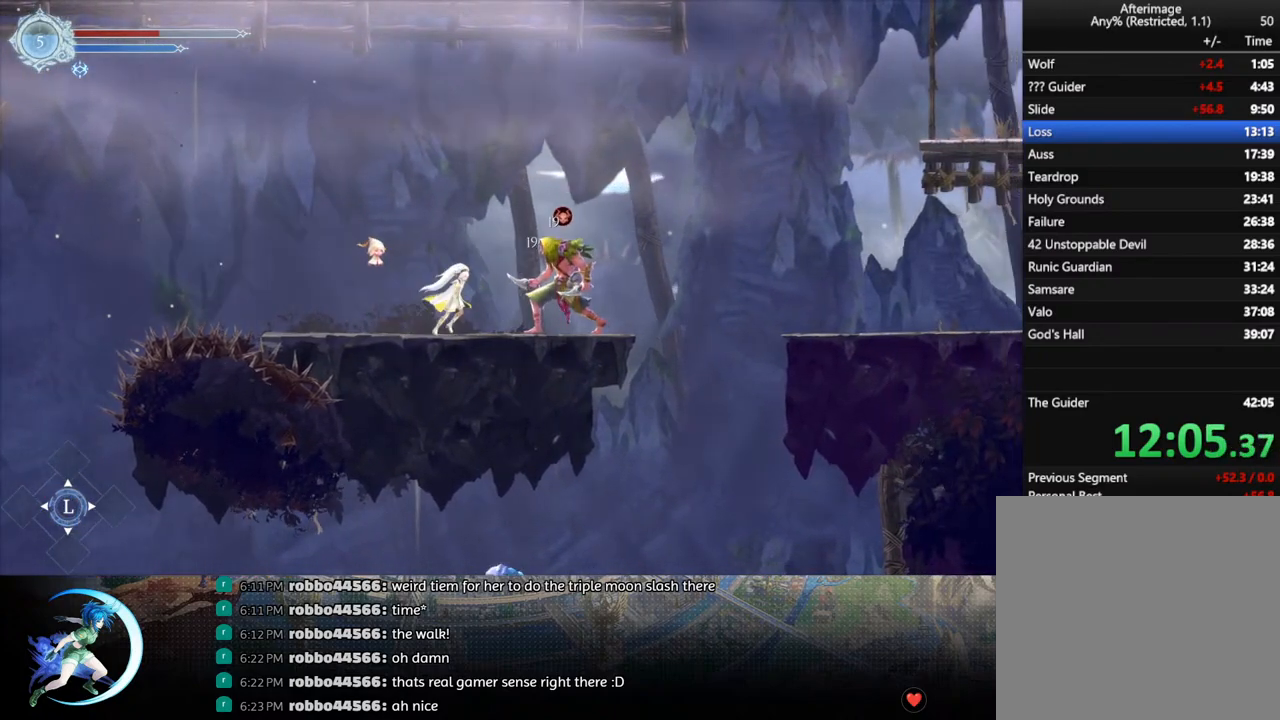
{"buttons": ["SQUARE"], "left_stick": "center", "right_stick": "center", "events": [[33, "DPAD_RIGHT", "up"], [33, "SQUARE", "down"], [150, "SQUARE", "up"], [167, "DPAD_DOWN", "down"], [233, "DPAD_DOWN", "up"], [283, "SQUARE", "down"], [400, "DPAD_DOWN", "down"], [400, "SQUARE", "up"], [433, "DPAD_DOWN", "up"], [500, "SQUARE", "down"]]}
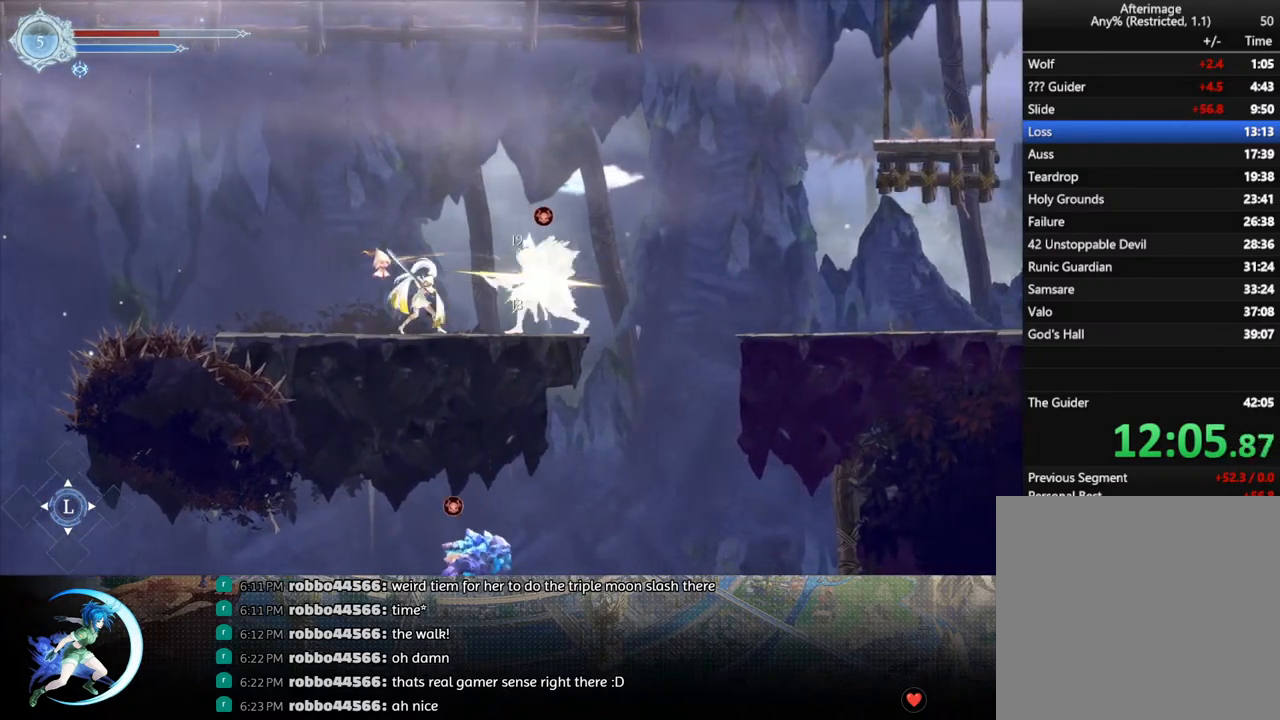
{"buttons": ["SQUARE"], "left_stick": "center", "right_stick": "center", "events": [[100, "DPAD_DOWN", "down"], [100, "SQUARE", "up"], [133, "DPAD_DOWN", "up"], [300, "DPAD_RIGHT", "down"], [433, "DPAD_RIGHT", "up"], [467, "SQUARE", "down"]]}
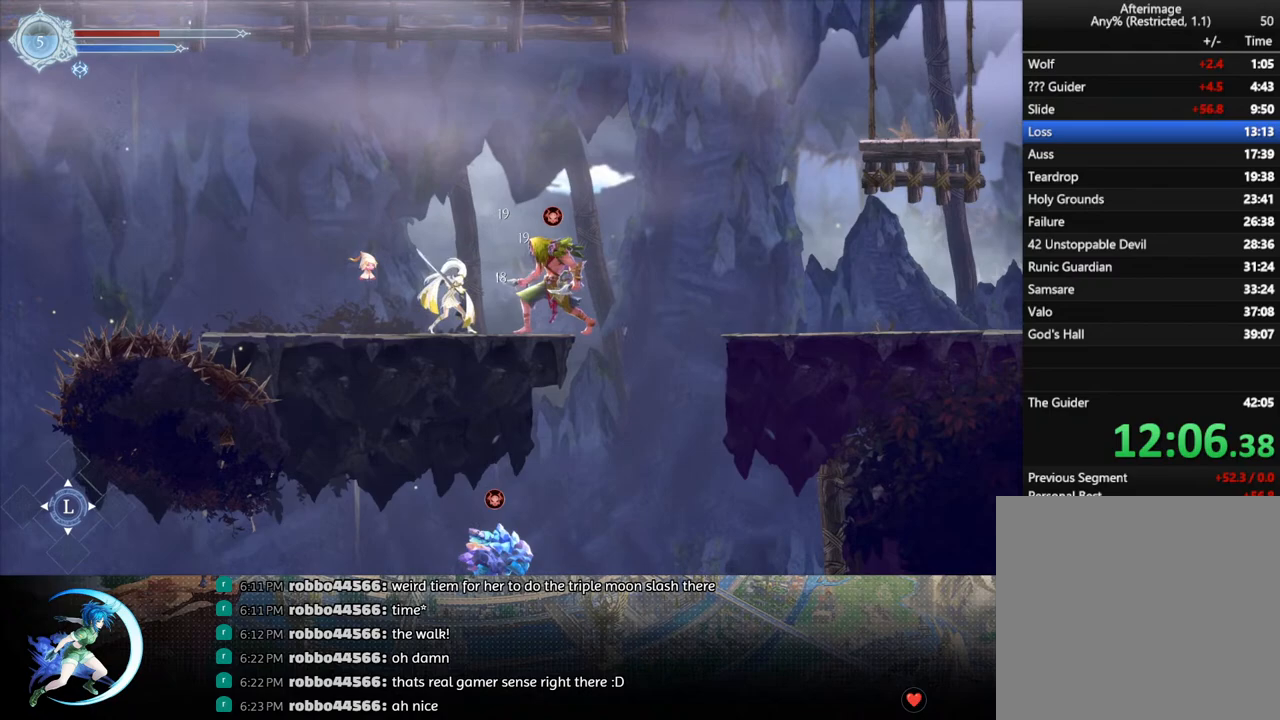
{"buttons": [], "left_stick": "center", "right_stick": "center", "events": [[100, "SQUARE", "up"], [117, "DPAD_DOWN", "down"], [133, "DPAD_DOWN", "up"], [183, "SQUARE", "down"], [283, "DPAD_DOWN", "down"], [283, "SQUARE", "up"], [350, "DPAD_DOWN", "up"], [383, "SQUARE", "down"], [483, "SQUARE", "up"]]}
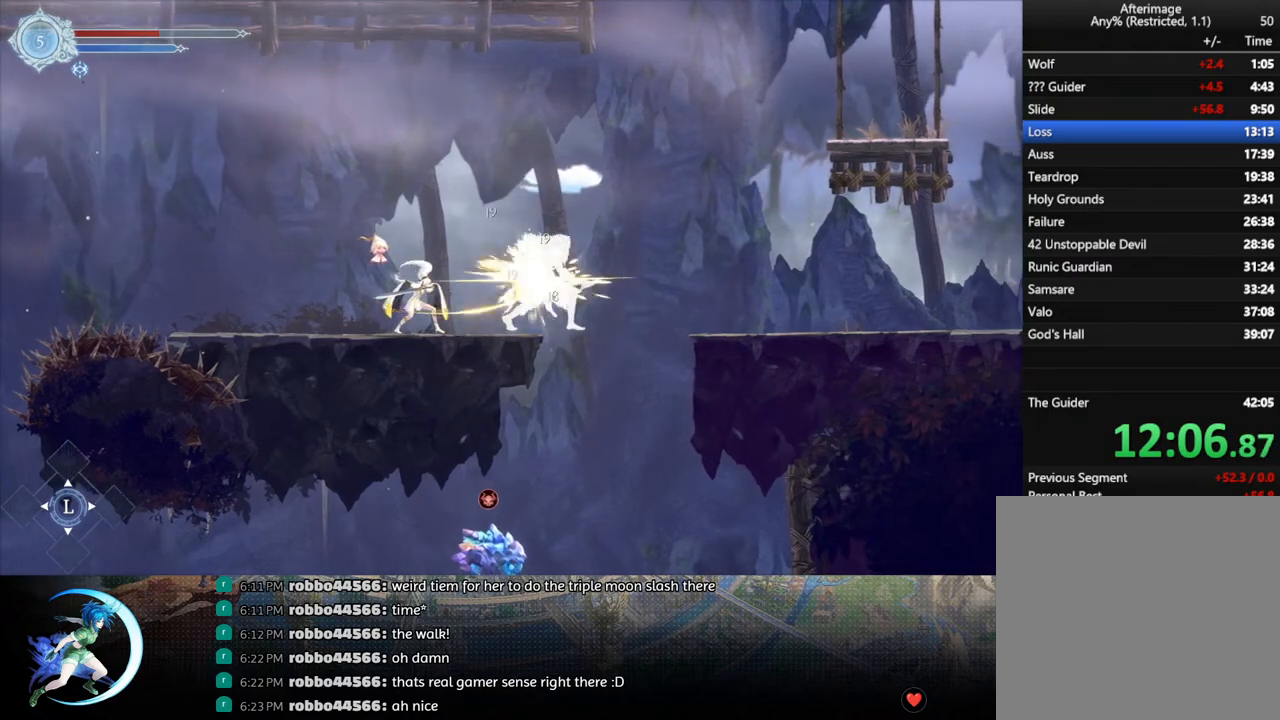
{"buttons": ["DPAD_RIGHT"], "left_stick": "center", "right_stick": "center", "events": [[33, "DPAD_DOWN", "down"], [133, "DPAD_DOWN", "up"], [283, "DPAD_RIGHT", "down"]]}
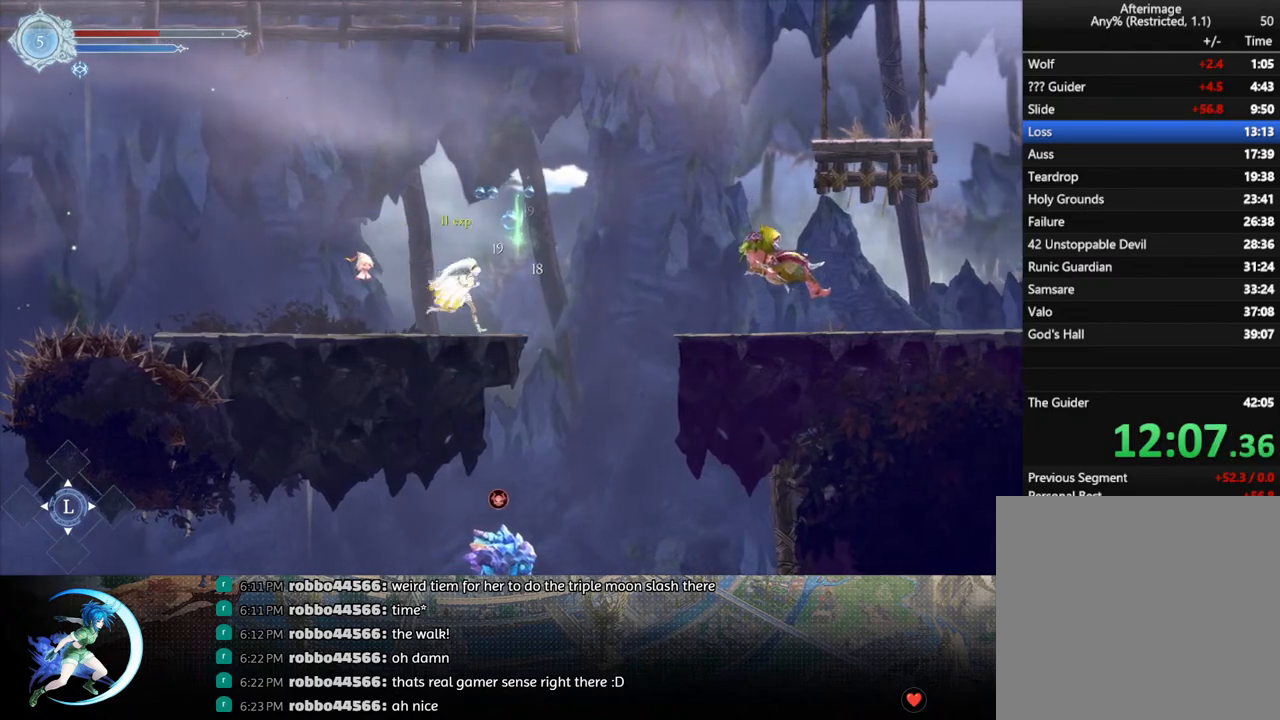
{"buttons": ["DPAD_RIGHT"], "left_stick": "center", "right_stick": "center", "events": [[17, "CROSS", "down"], [200, "CROSS", "up"], [217, "R1", "down"], [383, "R1", "up"]]}
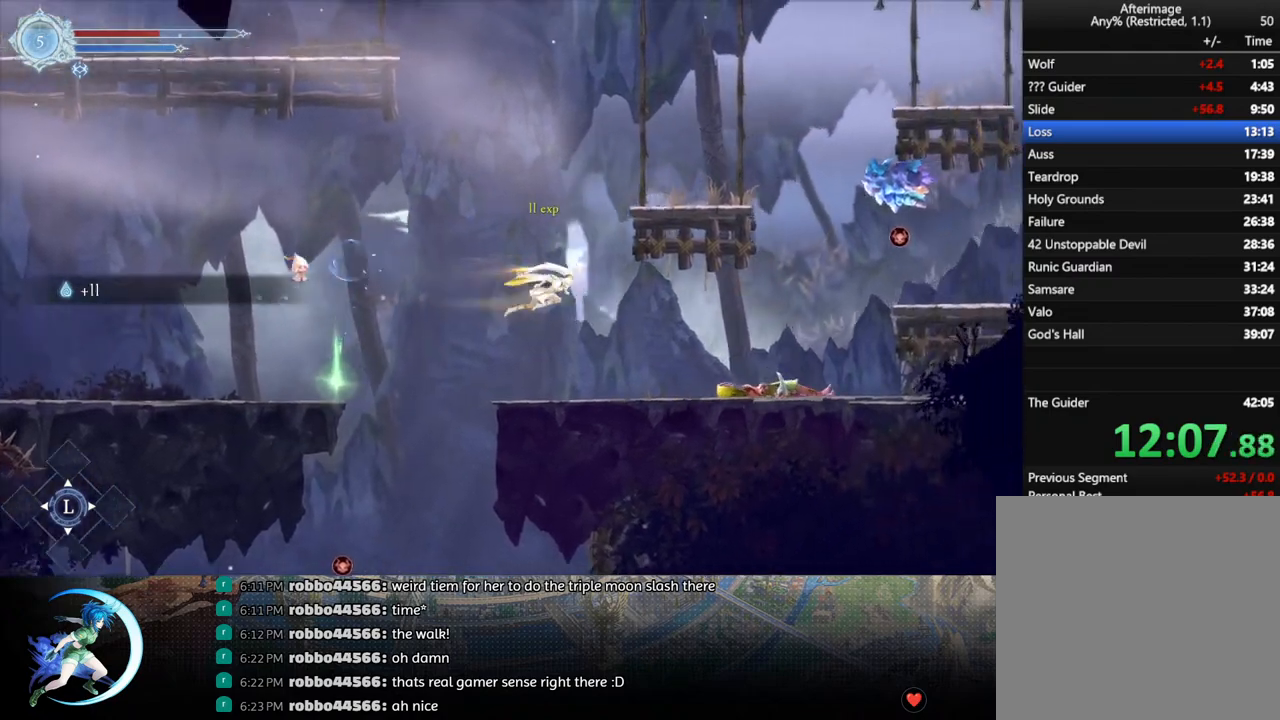
{"buttons": ["R1", "DPAD_RIGHT"], "left_stick": "center", "right_stick": "center", "events": [[450, "R1", "down"]]}
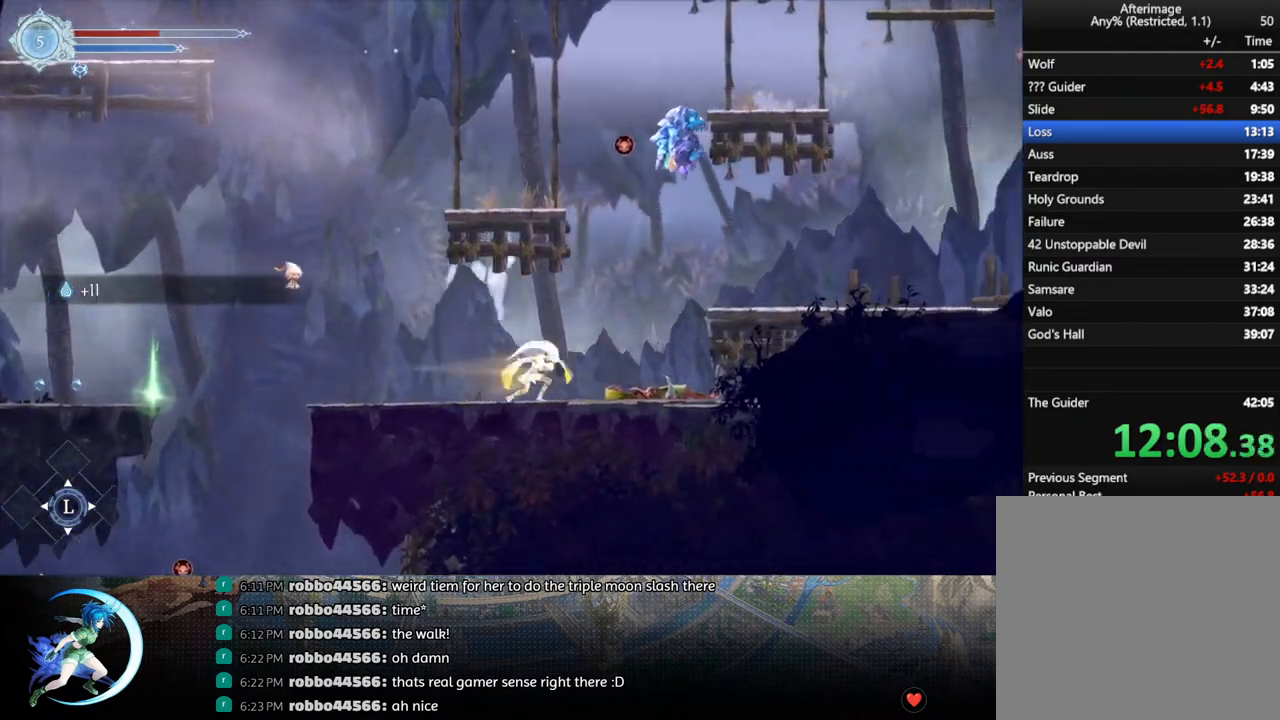
{"buttons": ["DPAD_RIGHT"], "left_stick": "center", "right_stick": "center", "events": [[67, "R1", "up"], [117, "DPAD_RIGHT", "up"], [217, "CROSS", "down"], [417, "DPAD_RIGHT", "down"], [483, "CROSS", "up"]]}
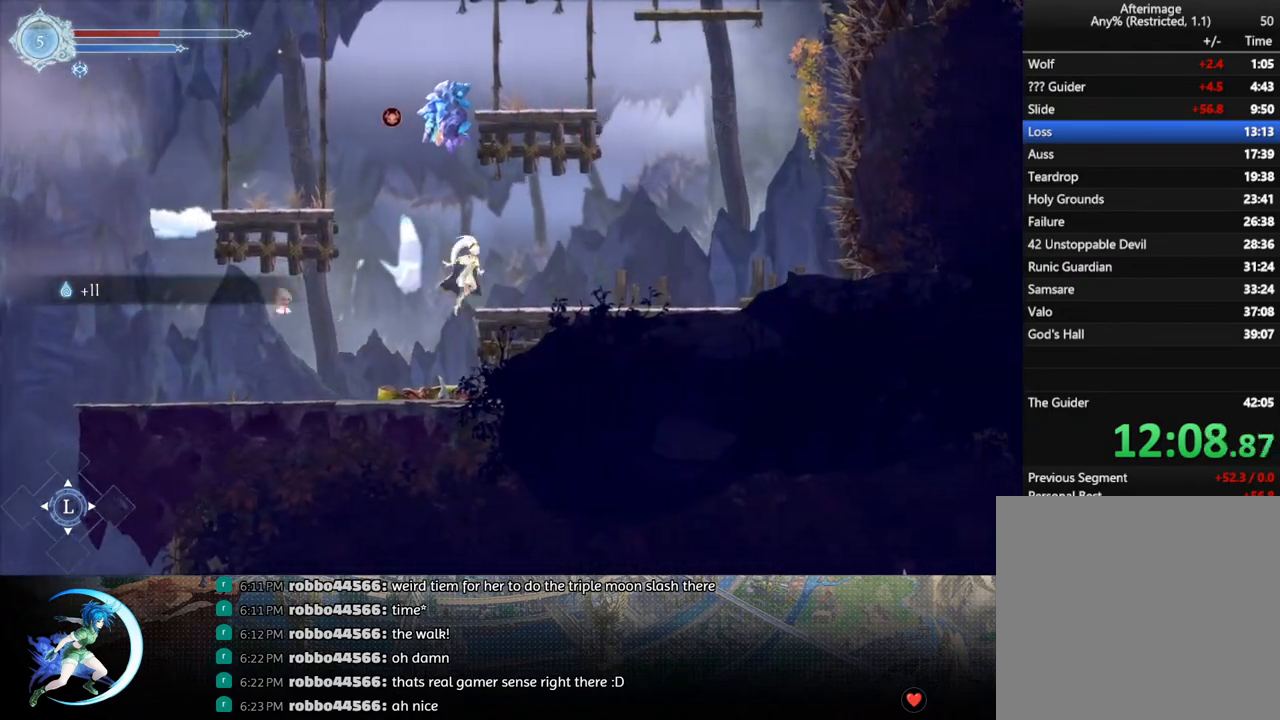
{"buttons": ["CROSS", "DPAD_LEFT"], "left_stick": "center", "right_stick": "center", "events": [[167, "DPAD_RIGHT", "up"], [333, "DPAD_LEFT", "down"], [400, "CROSS", "down"]]}
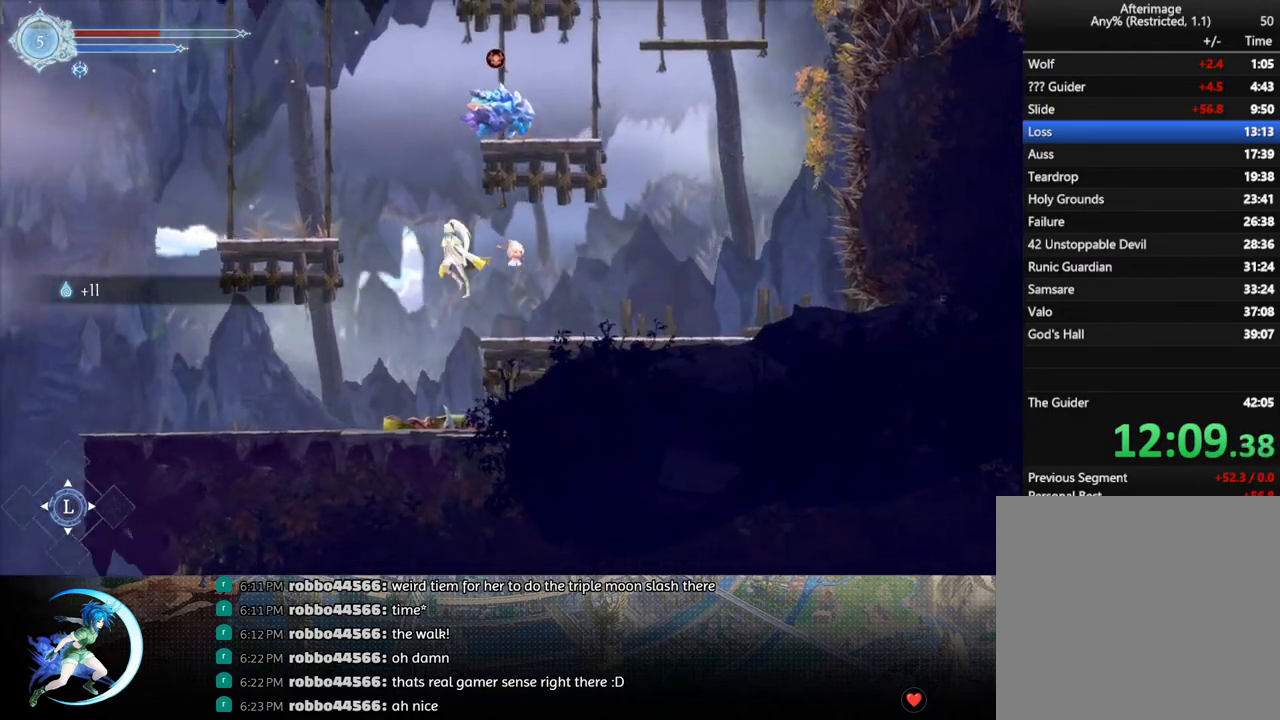
{"buttons": ["DPAD_LEFT"], "left_stick": "center", "right_stick": "center", "events": [[267, "CROSS", "up"]]}
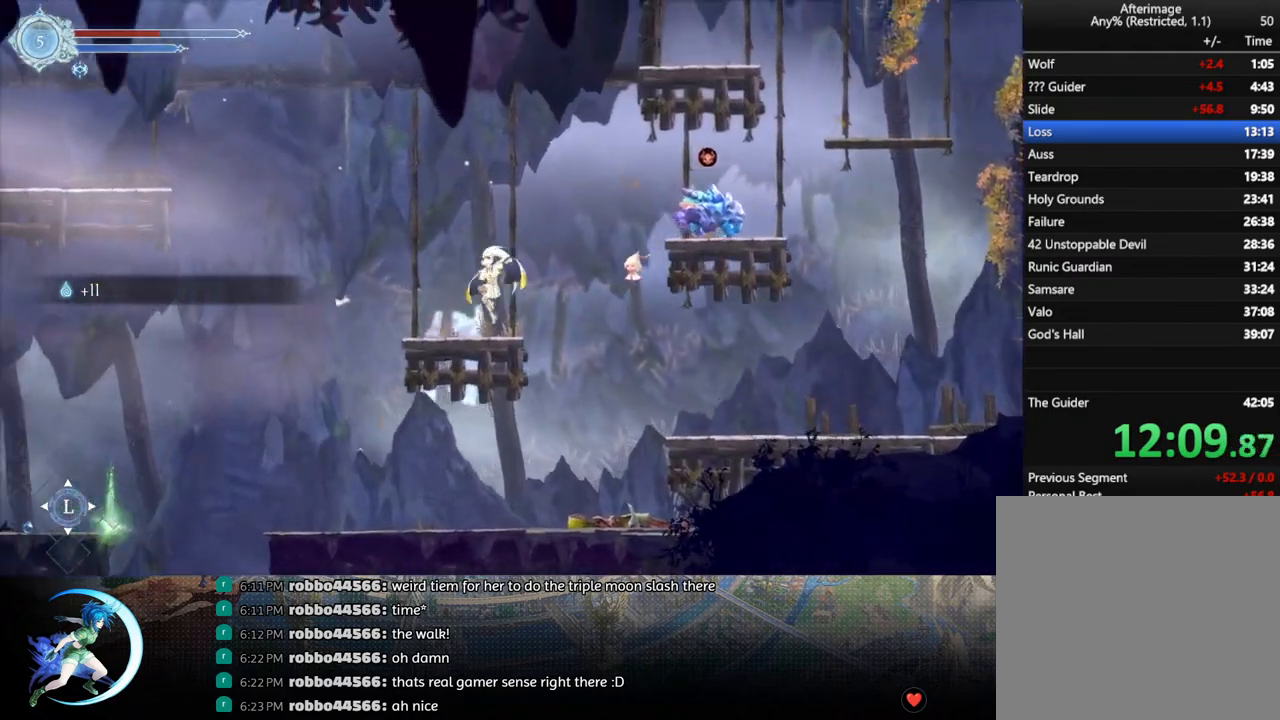
{"buttons": [], "left_stick": "center", "right_stick": "center", "events": [[83, "DPAD_LEFT", "up"], [267, "DPAD_RIGHT", "down"], [300, "DPAD_RIGHT", "up"]]}
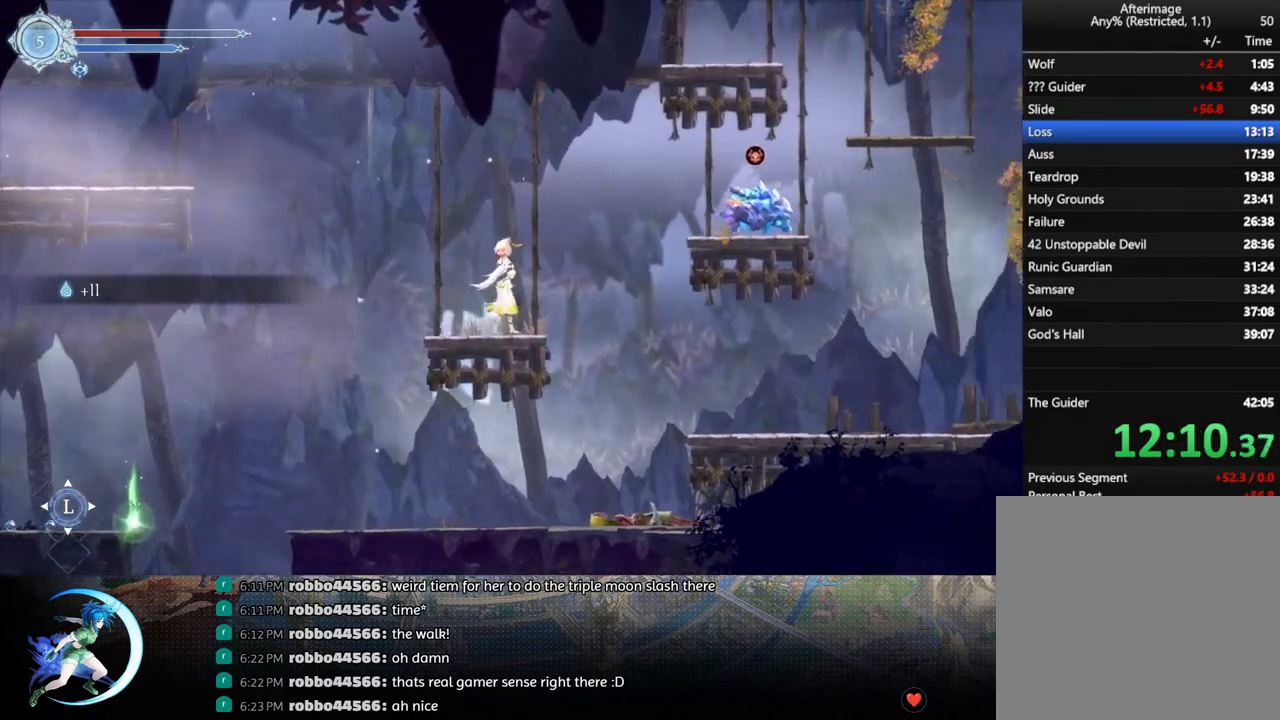
{"buttons": ["CROSS", "DPAD_RIGHT"], "left_stick": "center", "right_stick": "center", "events": [[300, "DPAD_RIGHT", "down"], [417, "CROSS", "down"]]}
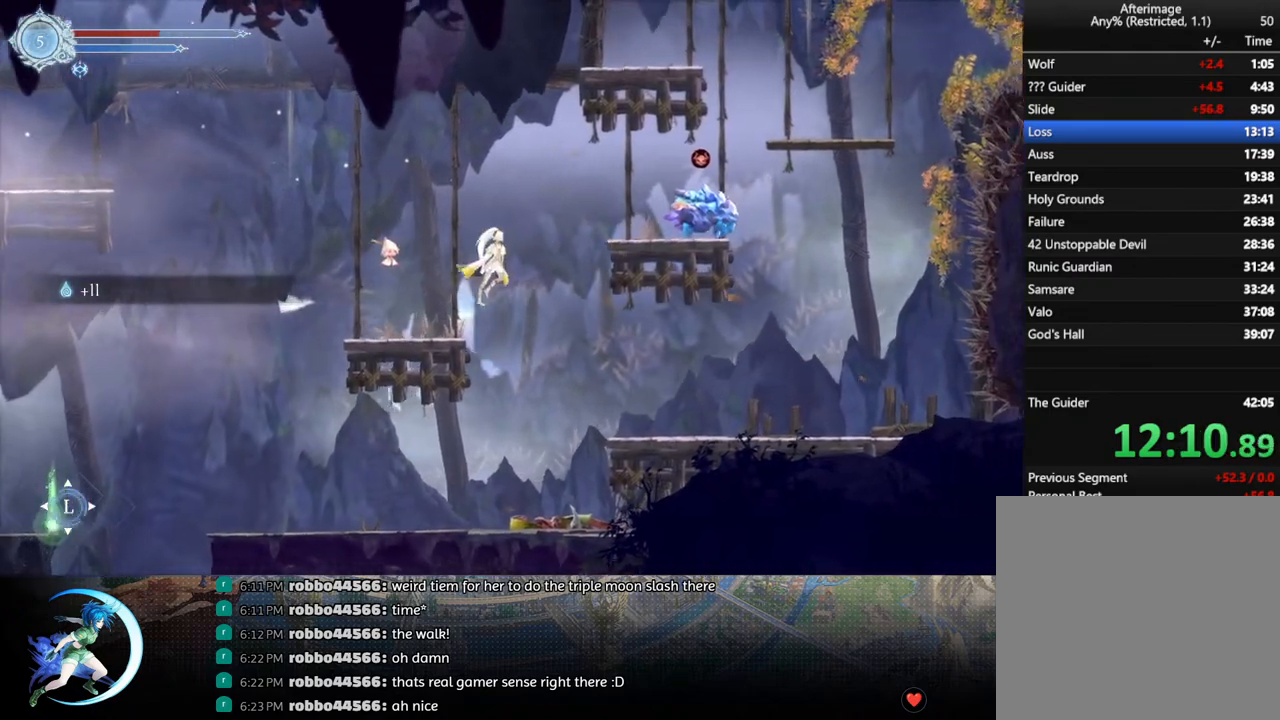
{"buttons": [], "left_stick": "center", "right_stick": "center", "events": [[283, "CROSS", "up"], [500, "DPAD_RIGHT", "up"]]}
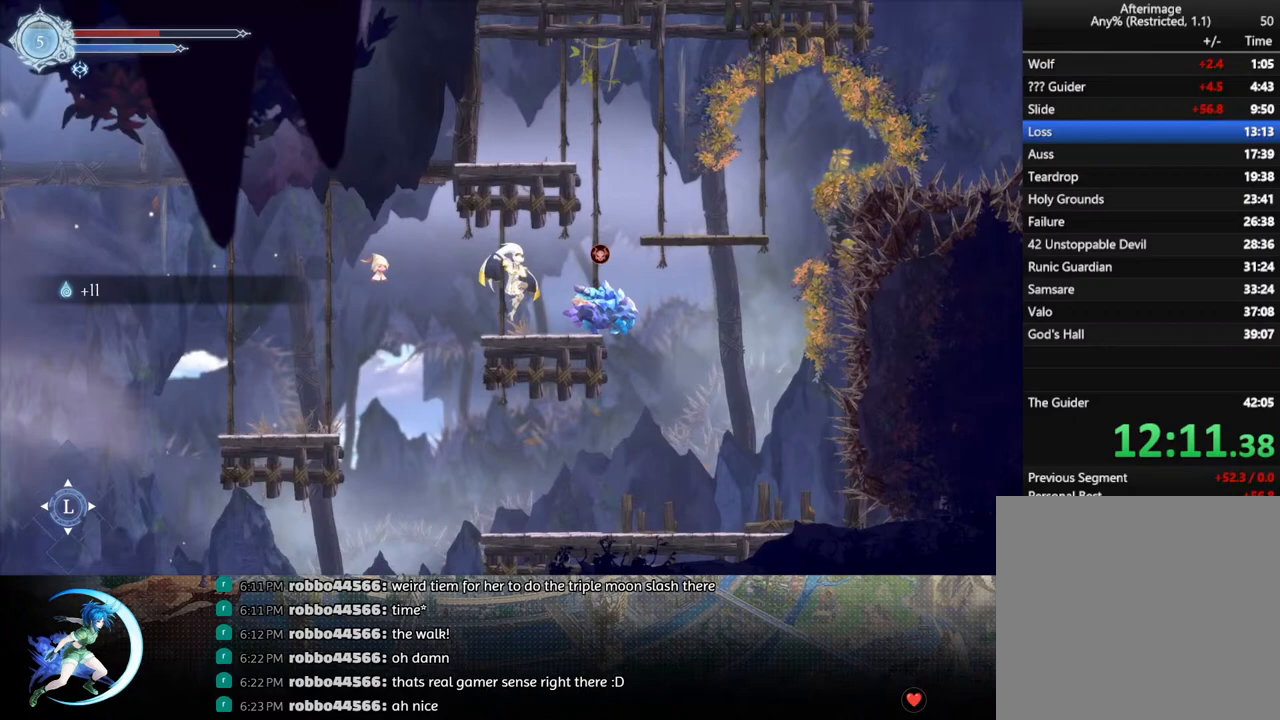
{"buttons": [], "left_stick": "center", "right_stick": "center", "events": [[417, "DPAD_RIGHT", "down"], [467, "DPAD_RIGHT", "up"]]}
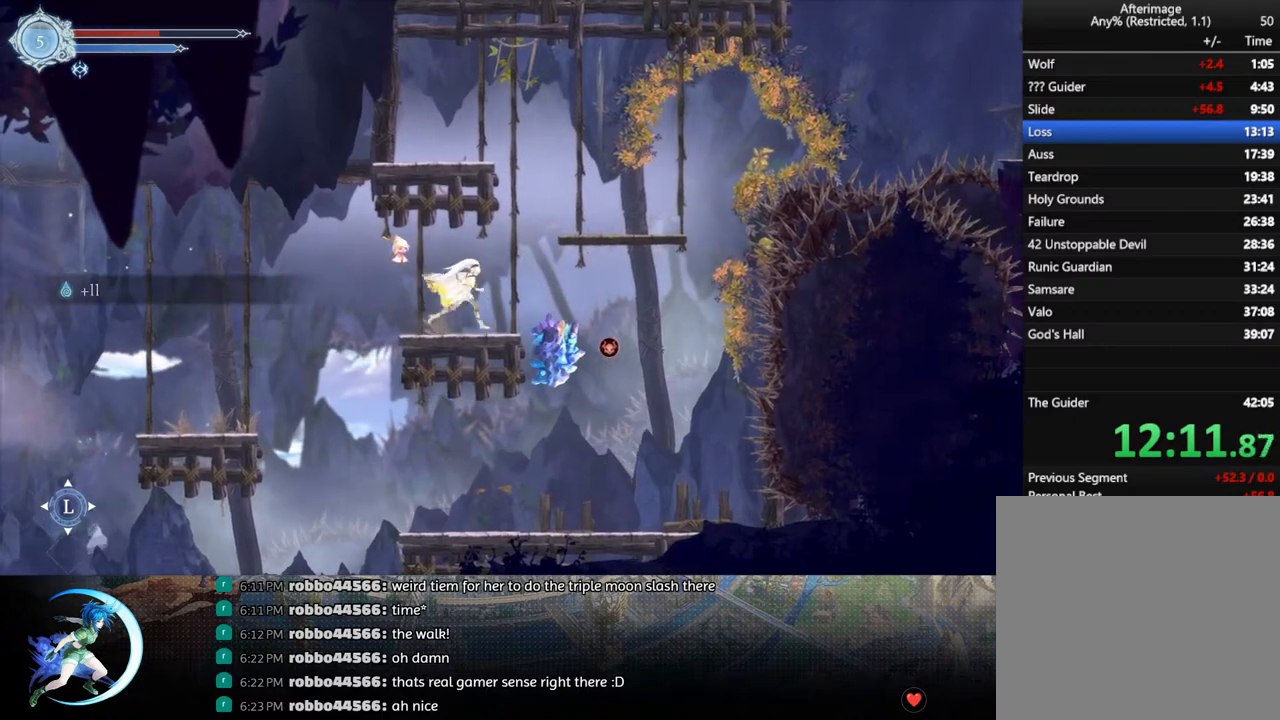
{"buttons": ["CROSS", "DPAD_RIGHT"], "left_stick": "center", "right_stick": "center", "events": [[100, "DPAD_RIGHT", "down"], [183, "CROSS", "down"]]}
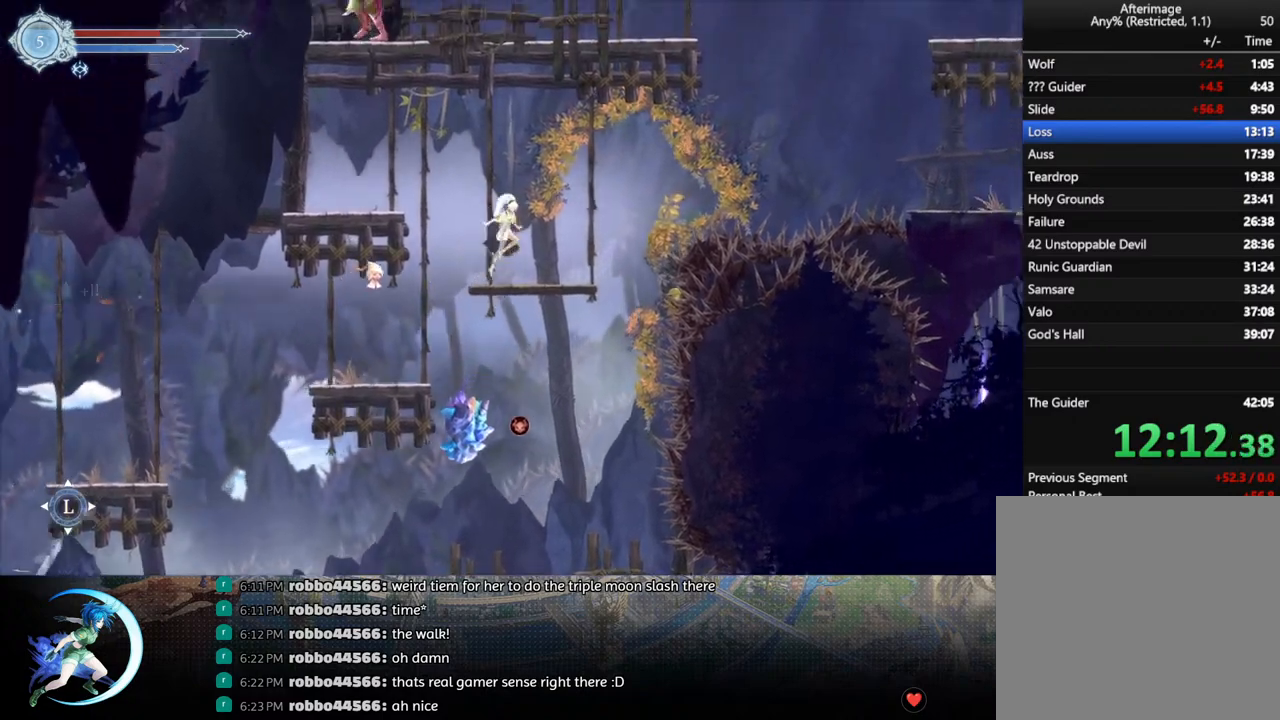
{"buttons": ["CROSS", "DPAD_RIGHT"], "left_stick": "center", "right_stick": "center", "events": [[17, "CROSS", "up"], [67, "DPAD_RIGHT", "up"], [367, "DPAD_RIGHT", "down"], [467, "CROSS", "down"]]}